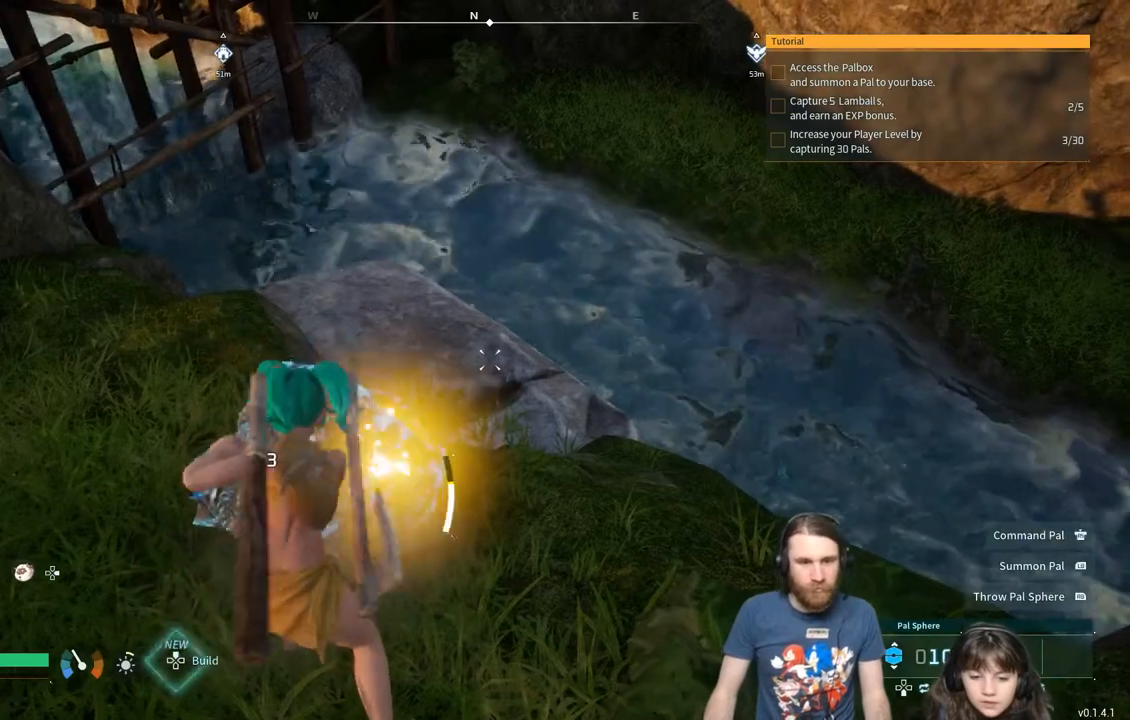
Gameplay with a controller (Xbox layout); each line is a JSON object with the inputs held at the frame after it. "events" lists button and stick changes between this image and that frame as [ms after this image, input, new state], when the widget could be followed in between.
{"buttons": ["R2"], "left_stick": "center", "right_stick": "center", "events": []}
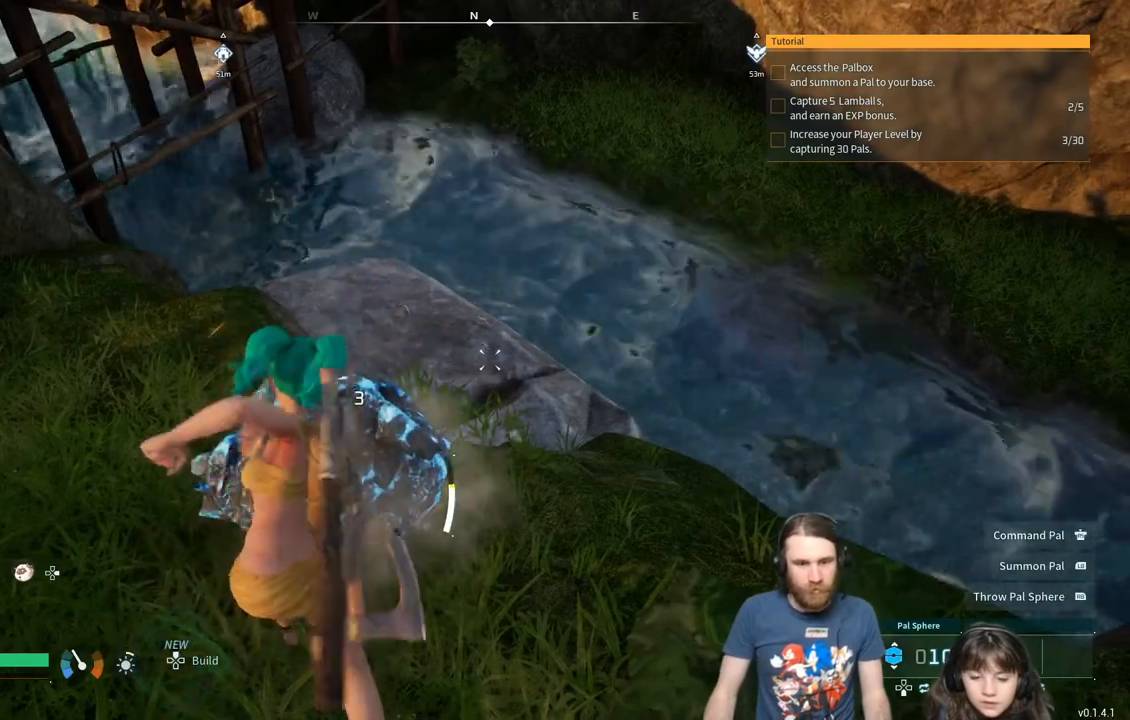
{"buttons": ["R2"], "left_stick": "center", "right_stick": "center", "events": []}
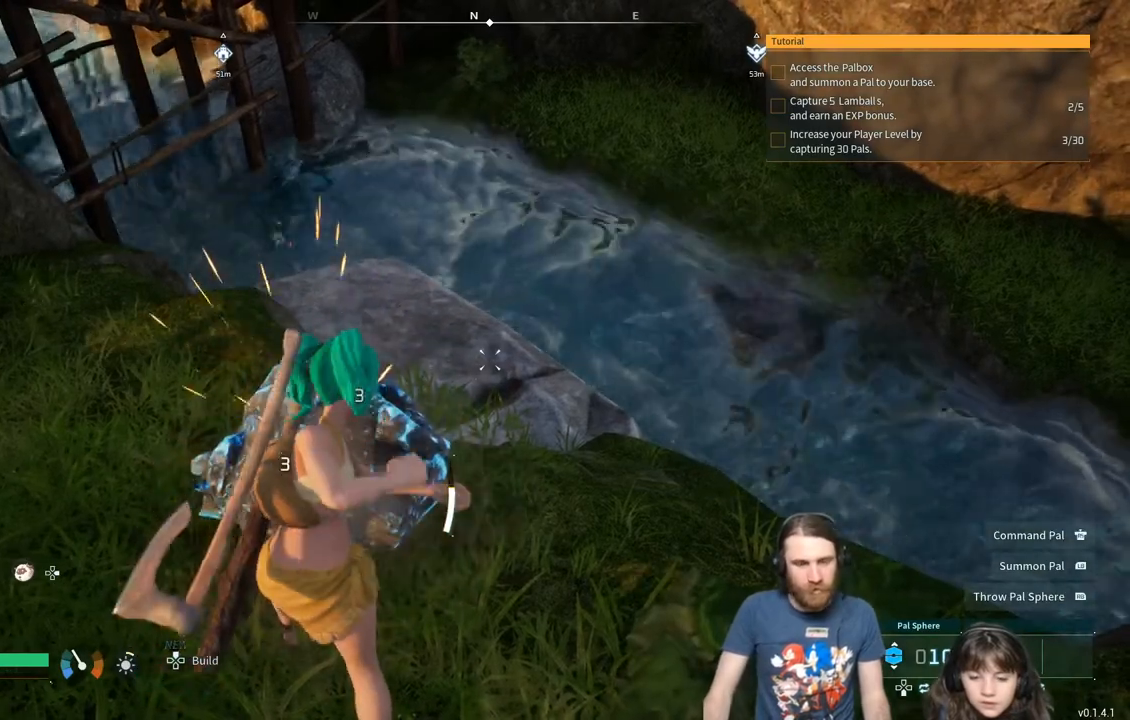
{"buttons": ["R2"], "left_stick": "center", "right_stick": "center", "events": []}
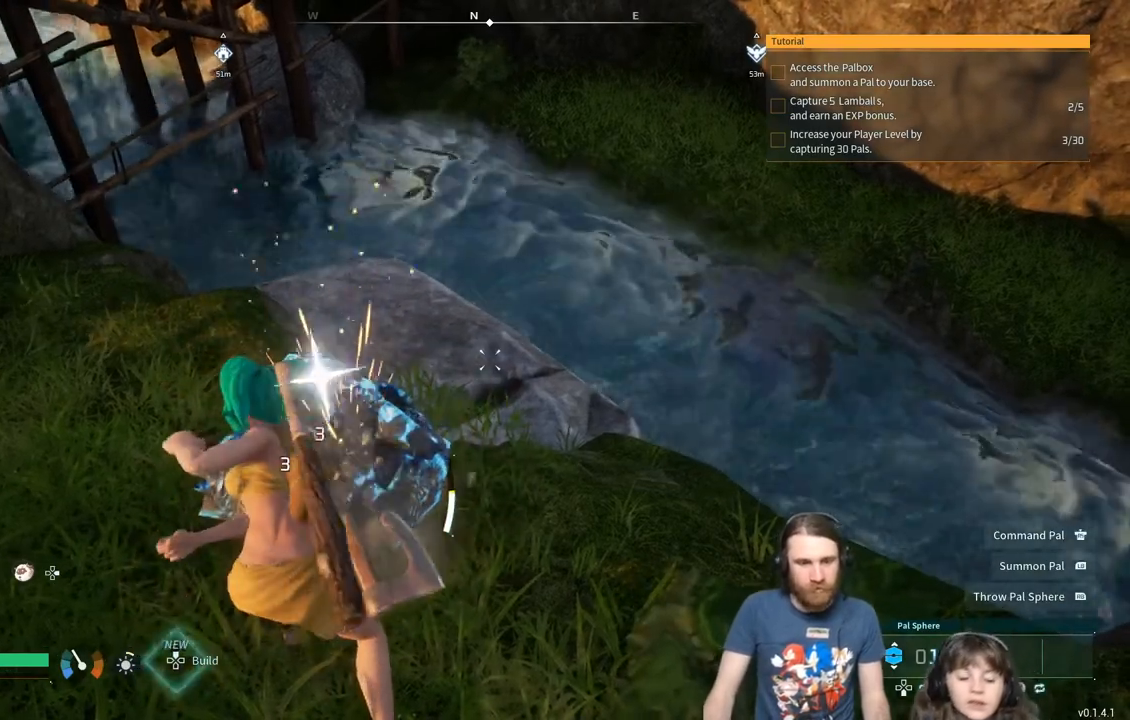
{"buttons": ["R2"], "left_stick": "center", "right_stick": "center", "events": []}
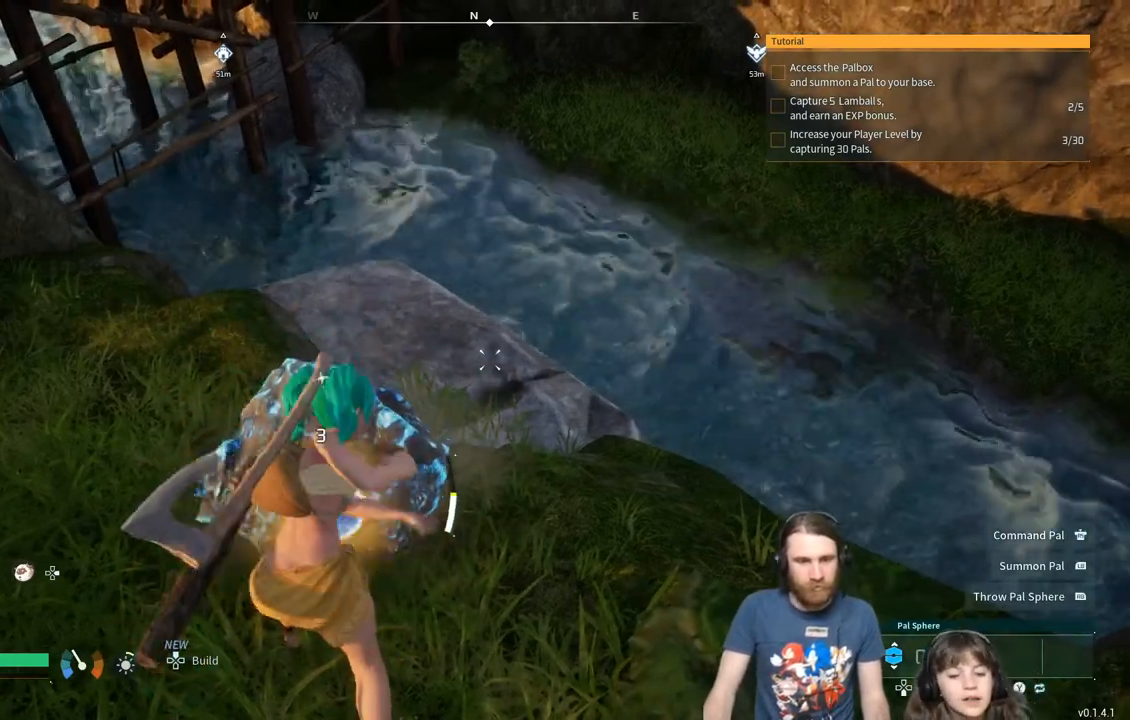
{"buttons": ["R2"], "left_stick": "center", "right_stick": "center", "events": []}
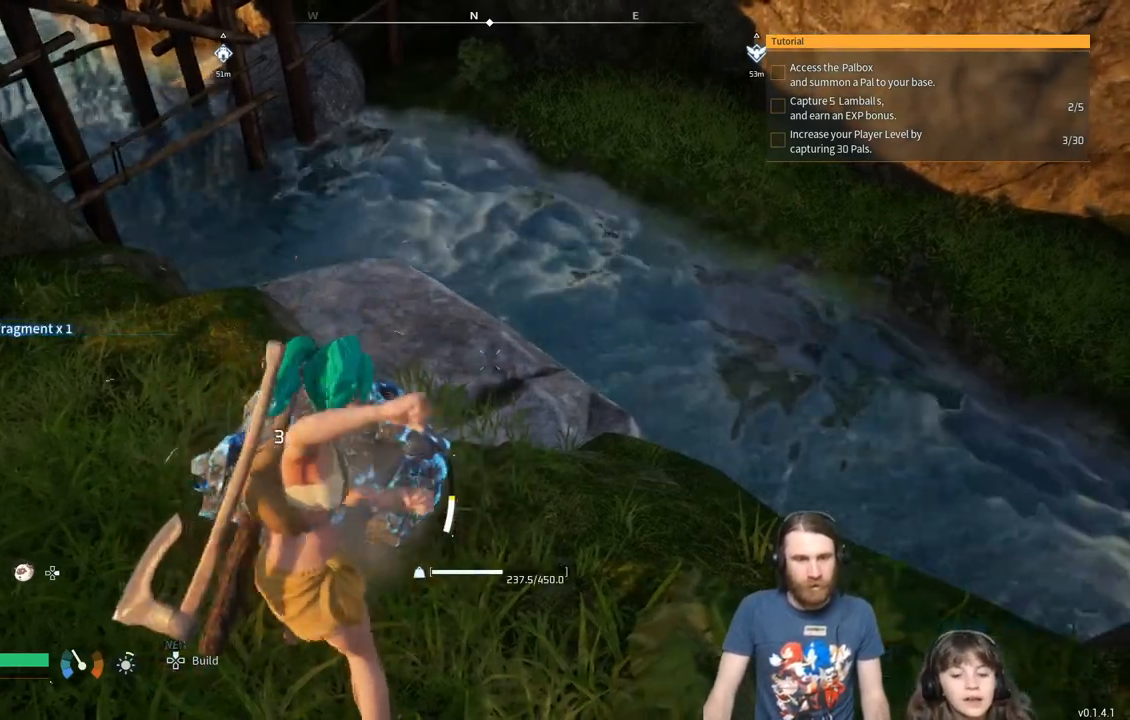
{"buttons": [], "left_stick": "center", "right_stick": "center", "events": [[83, "R2", "up"]]}
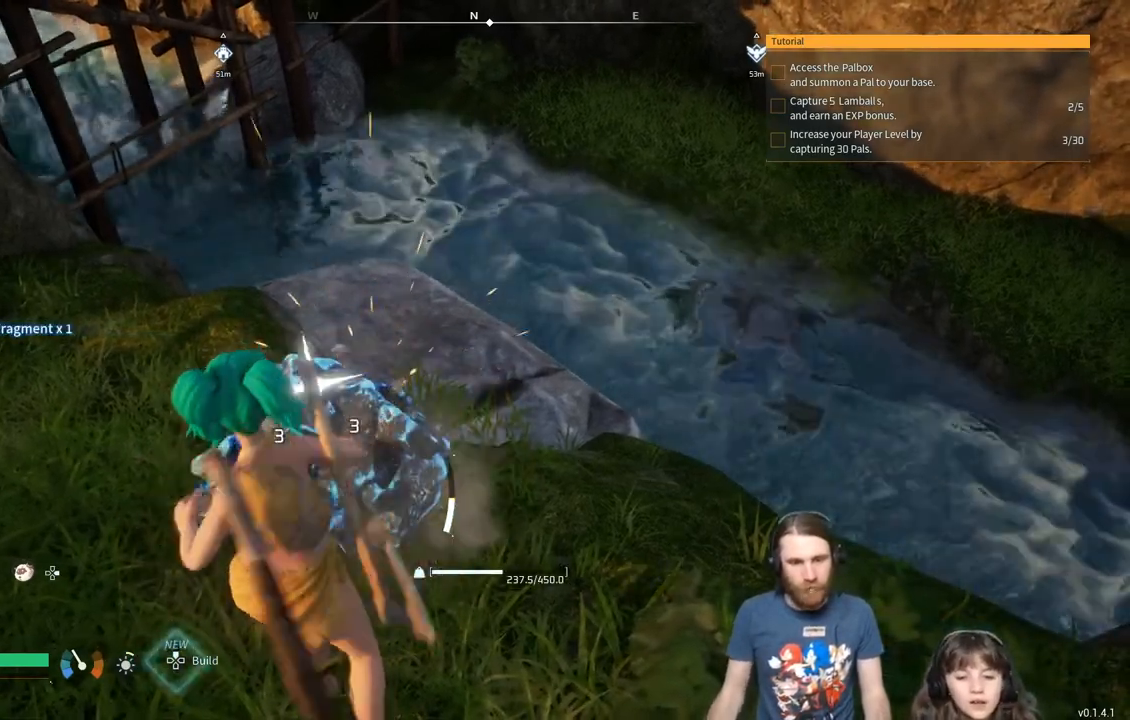
{"buttons": [], "left_stick": "up-right", "right_stick": "center", "events": [[283, "left_stick", "up-right"]]}
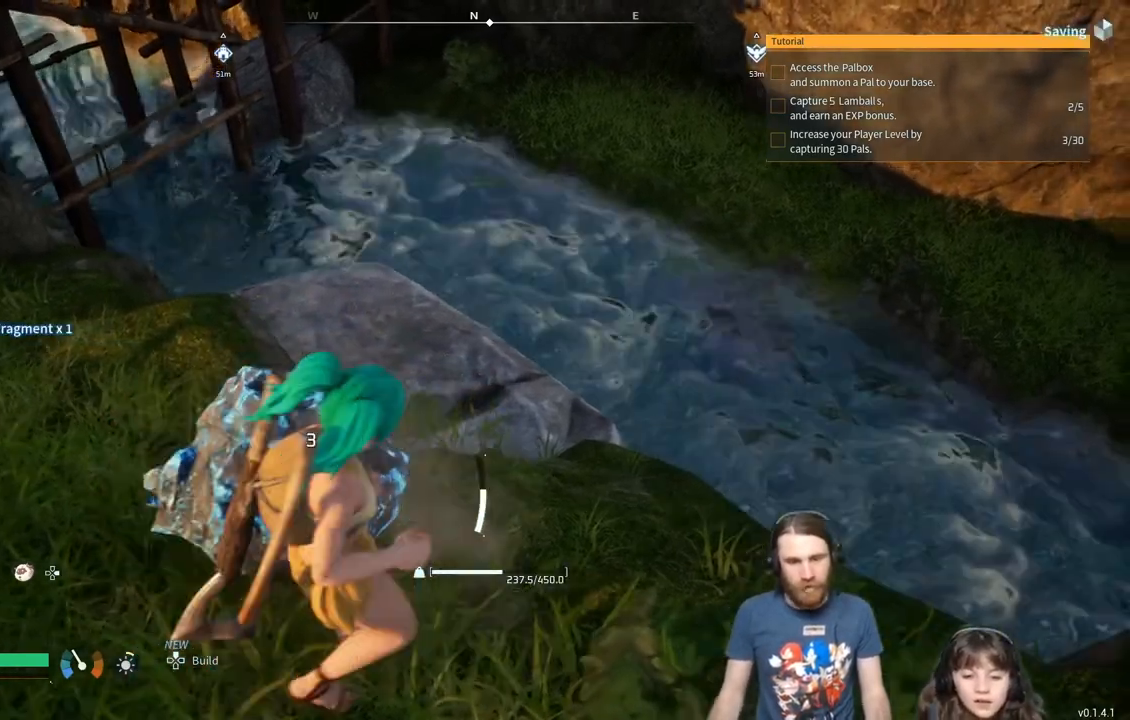
{"buttons": [], "left_stick": "center", "right_stick": "center", "events": [[300, "left_stick", "center"]]}
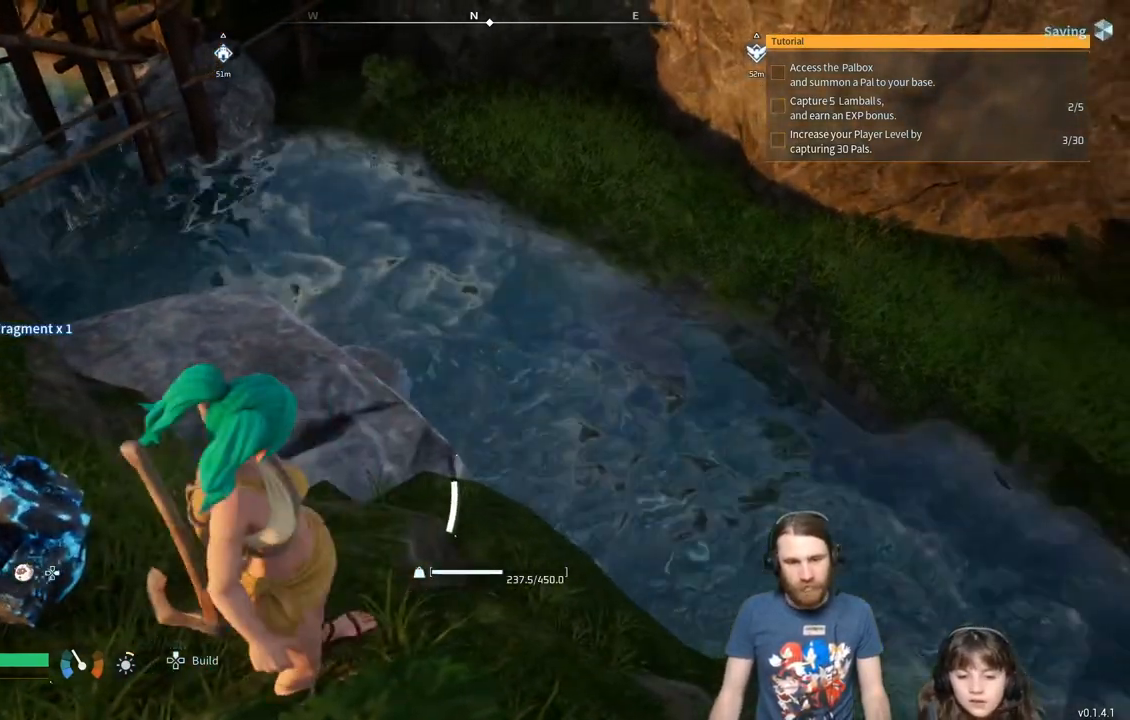
{"buttons": [], "left_stick": "up", "right_stick": "center", "events": [[83, "left_stick", "up"]]}
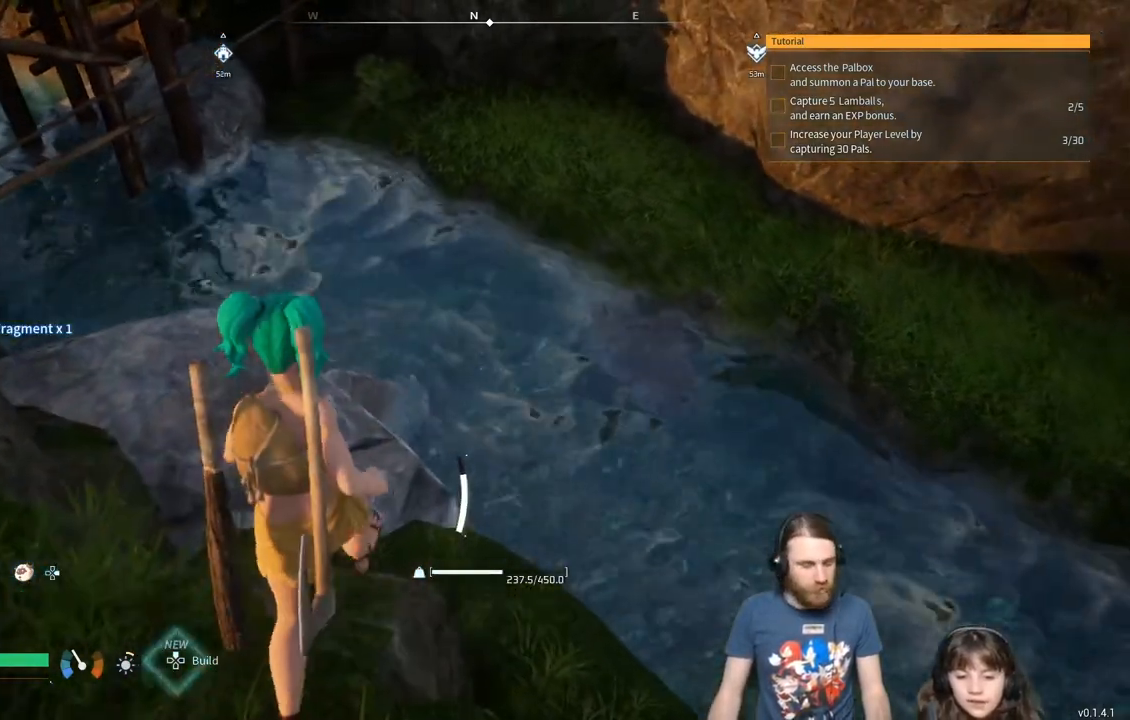
{"buttons": [], "left_stick": "center", "right_stick": "center", "events": [[167, "left_stick", "center"]]}
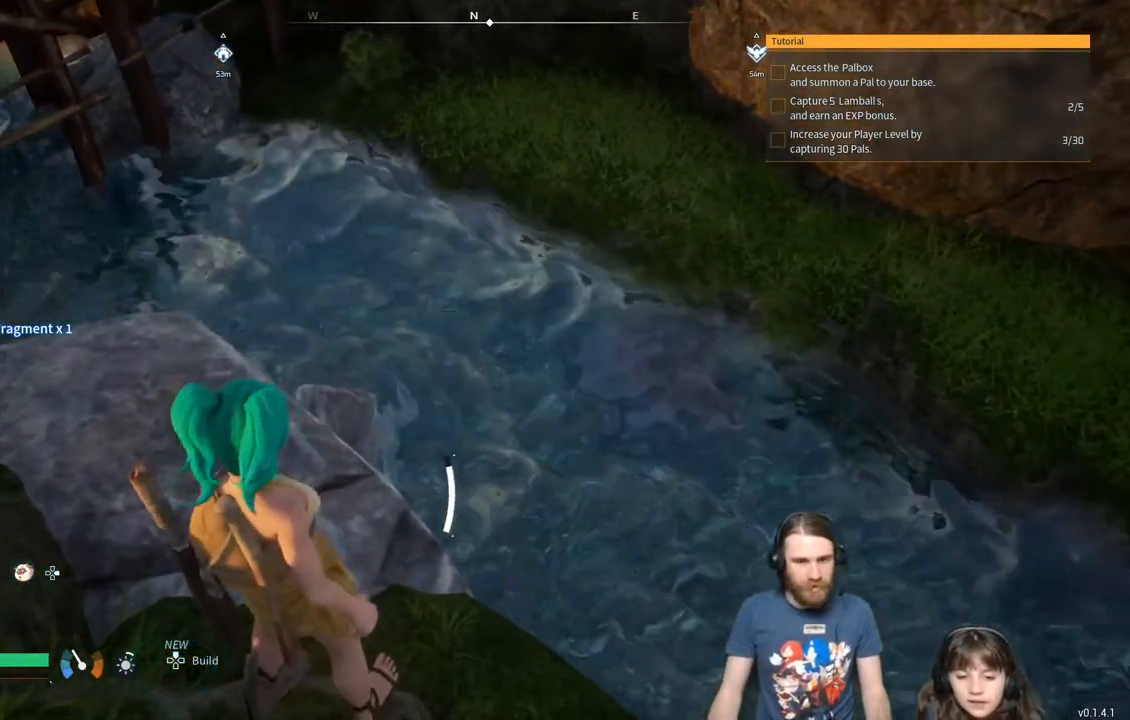
{"buttons": [], "left_stick": "center", "right_stick": "right", "events": [[33, "right_stick", "right"]]}
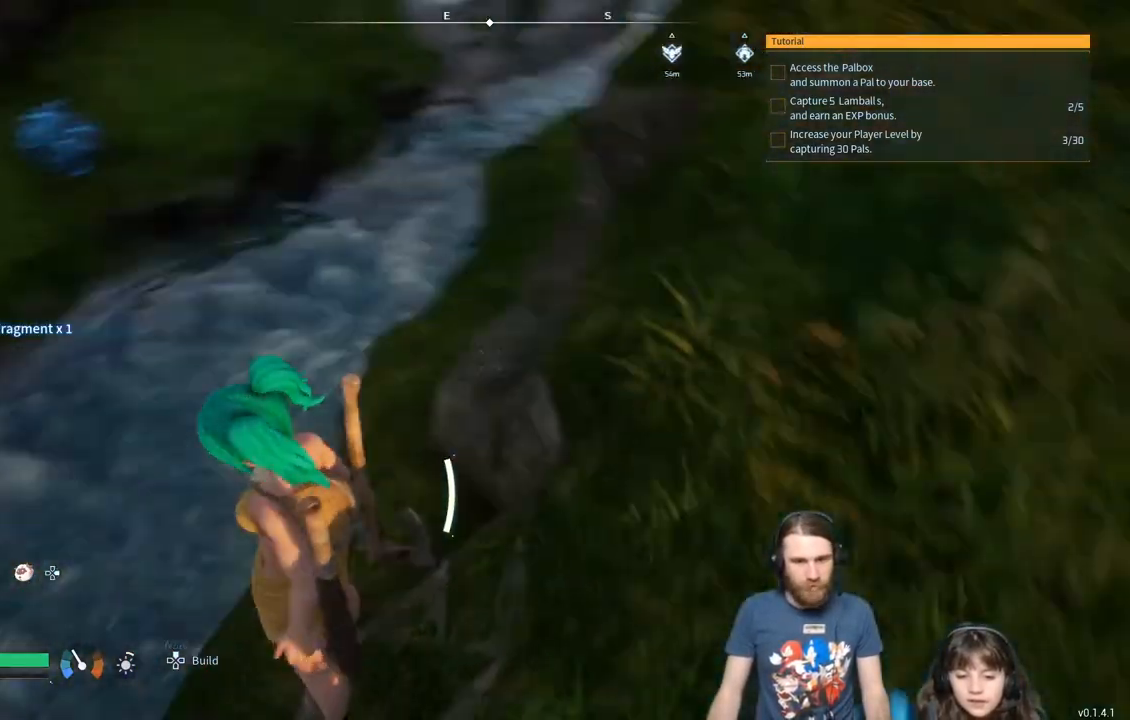
{"buttons": [], "left_stick": "up-left", "right_stick": "center", "events": [[133, "right_stick", "center"], [333, "left_stick", "up-left"]]}
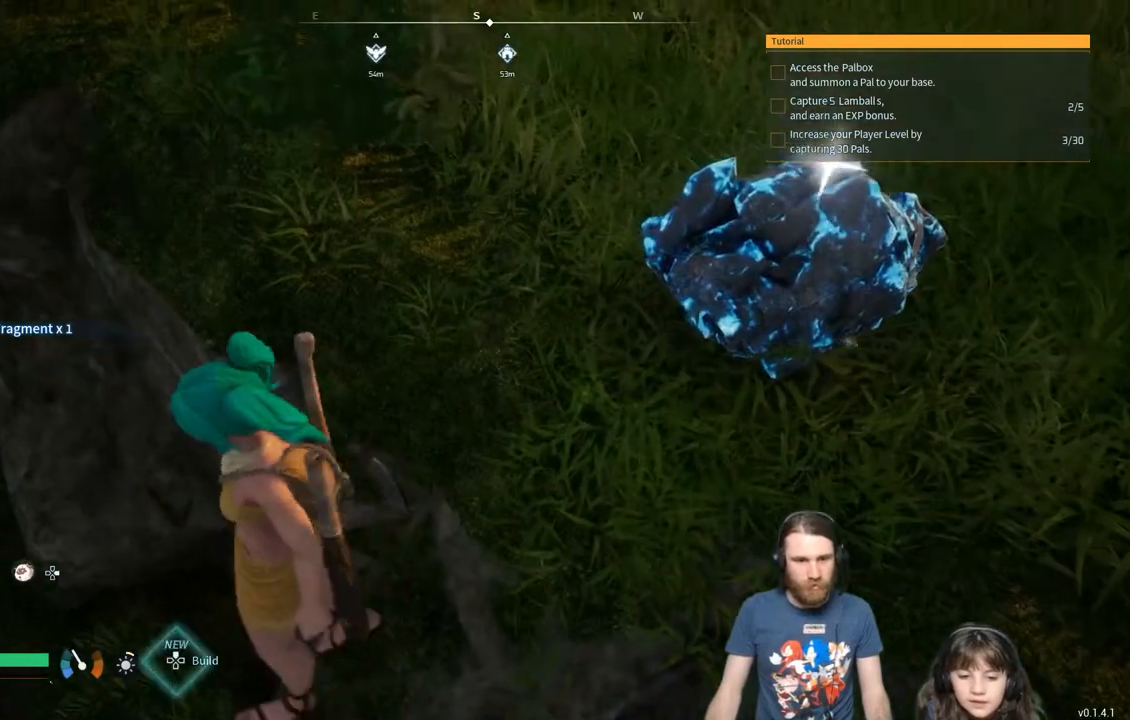
{"buttons": [], "left_stick": "center", "right_stick": "center", "events": [[467, "left_stick", "center"]]}
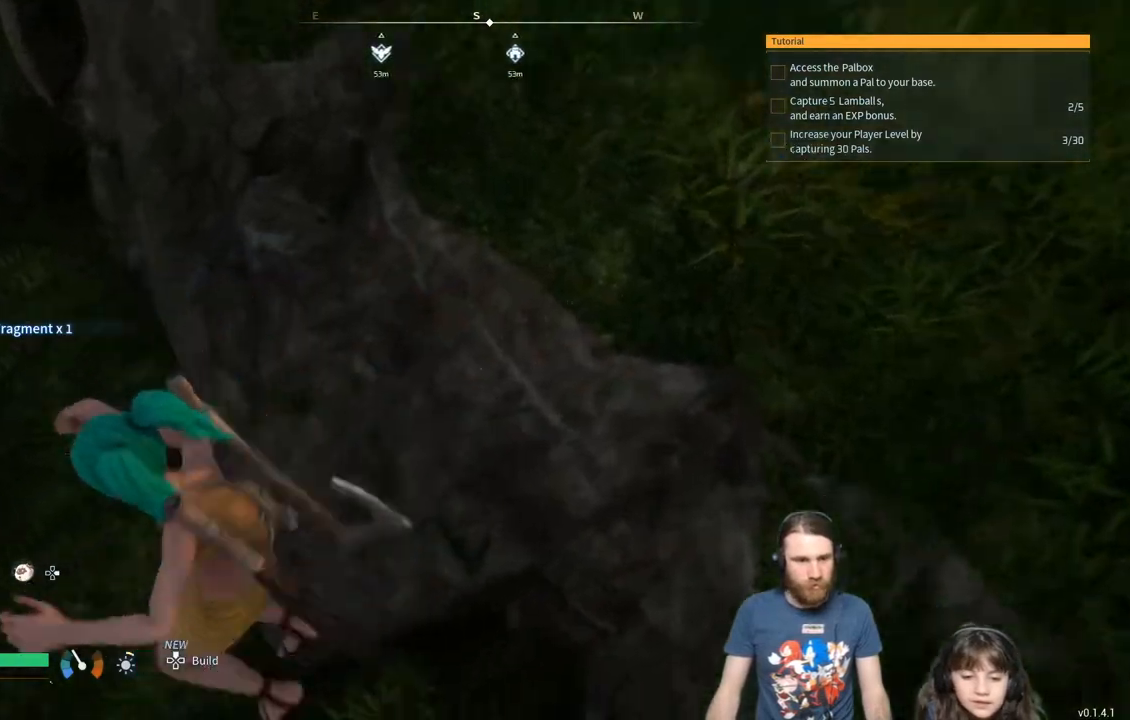
{"buttons": [], "left_stick": "center", "right_stick": "up-left", "events": [[300, "right_stick", "up-left"]]}
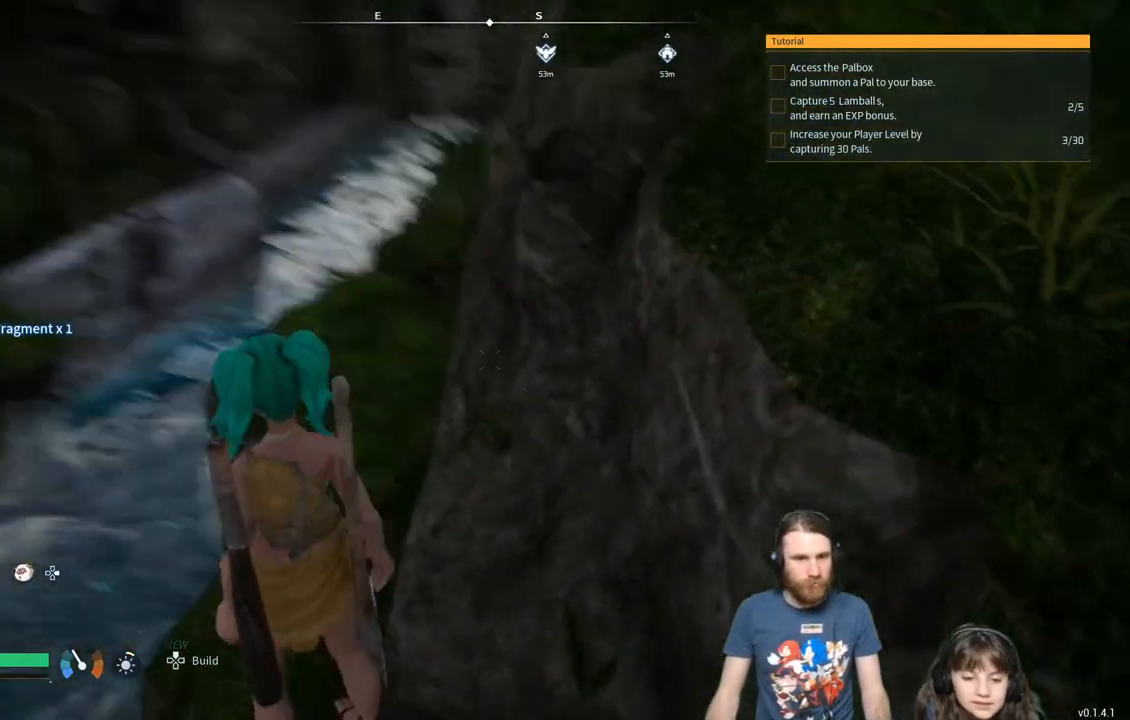
{"buttons": [], "left_stick": "center", "right_stick": "center", "events": [[17, "right_stick", "center"], [300, "right_stick", "right"], [383, "right_stick", "down-right"], [483, "right_stick", "center"]]}
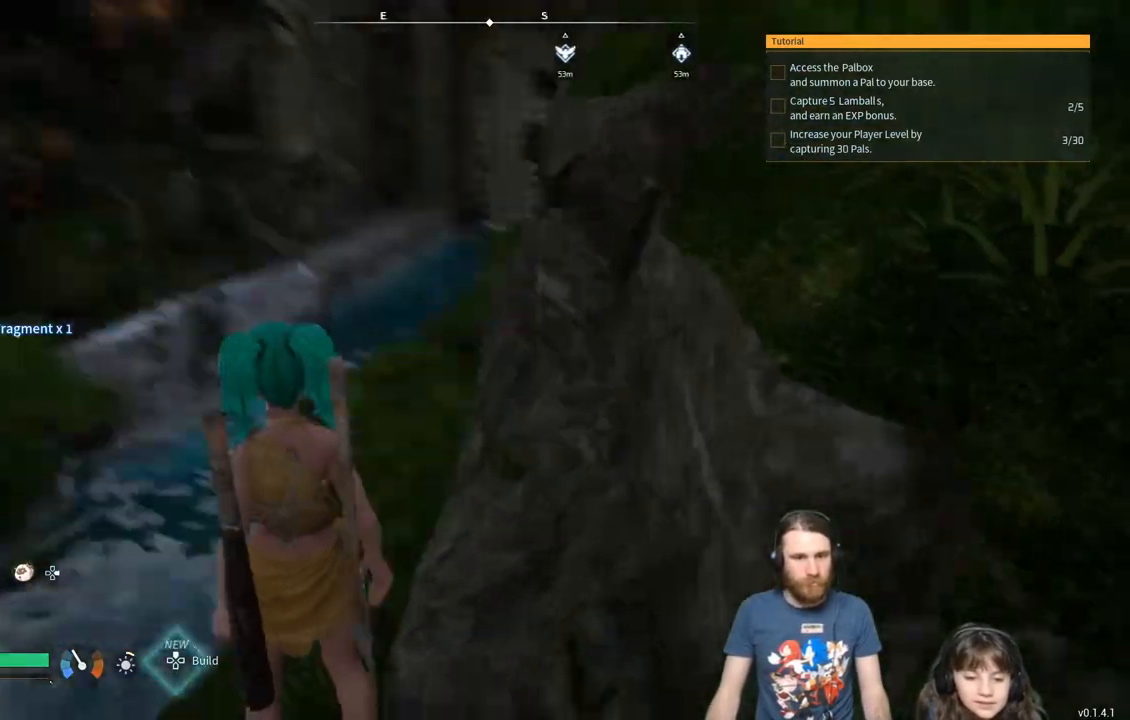
{"buttons": [], "left_stick": "up-left", "right_stick": "center", "events": [[300, "left_stick", "up-left"]]}
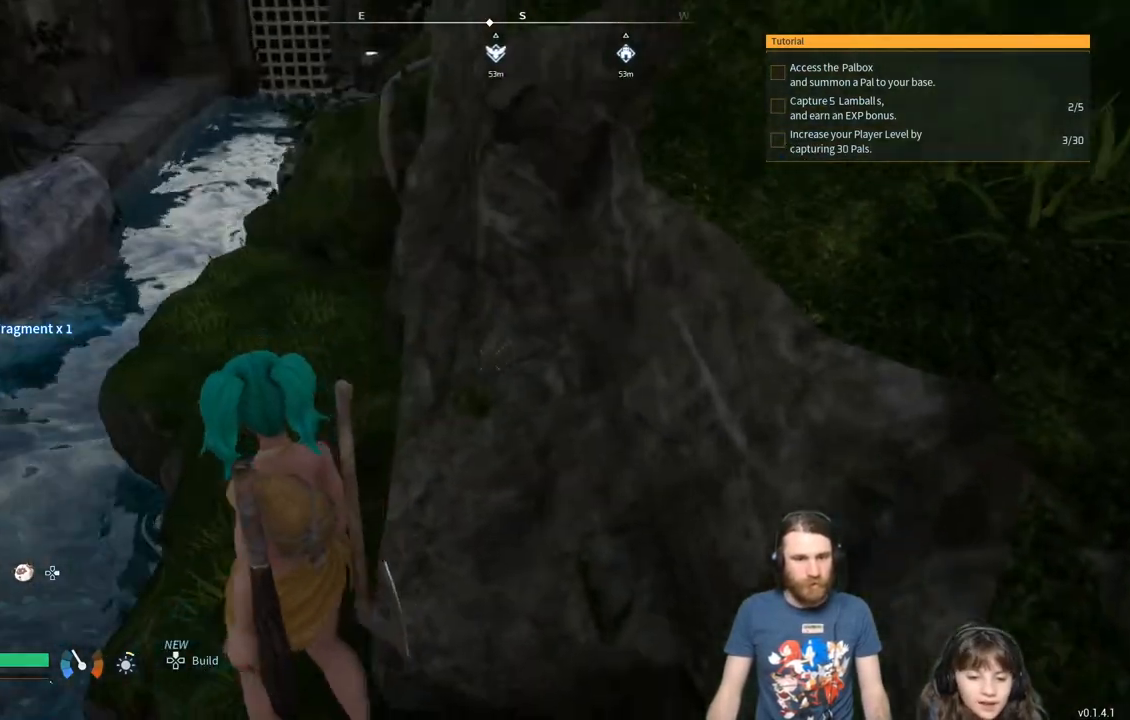
{"buttons": [], "left_stick": "up", "right_stick": "center", "events": [[267, "left_stick", "up"]]}
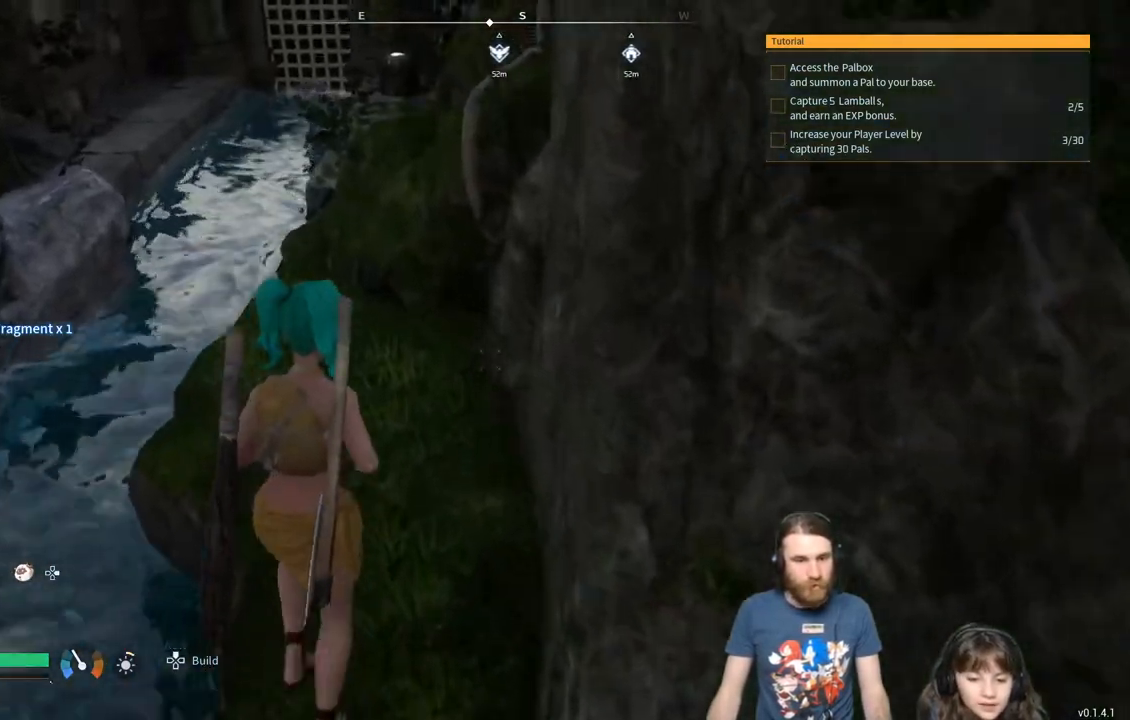
{"buttons": [], "left_stick": "up-left", "right_stick": "center", "events": [[417, "left_stick", "up-left"]]}
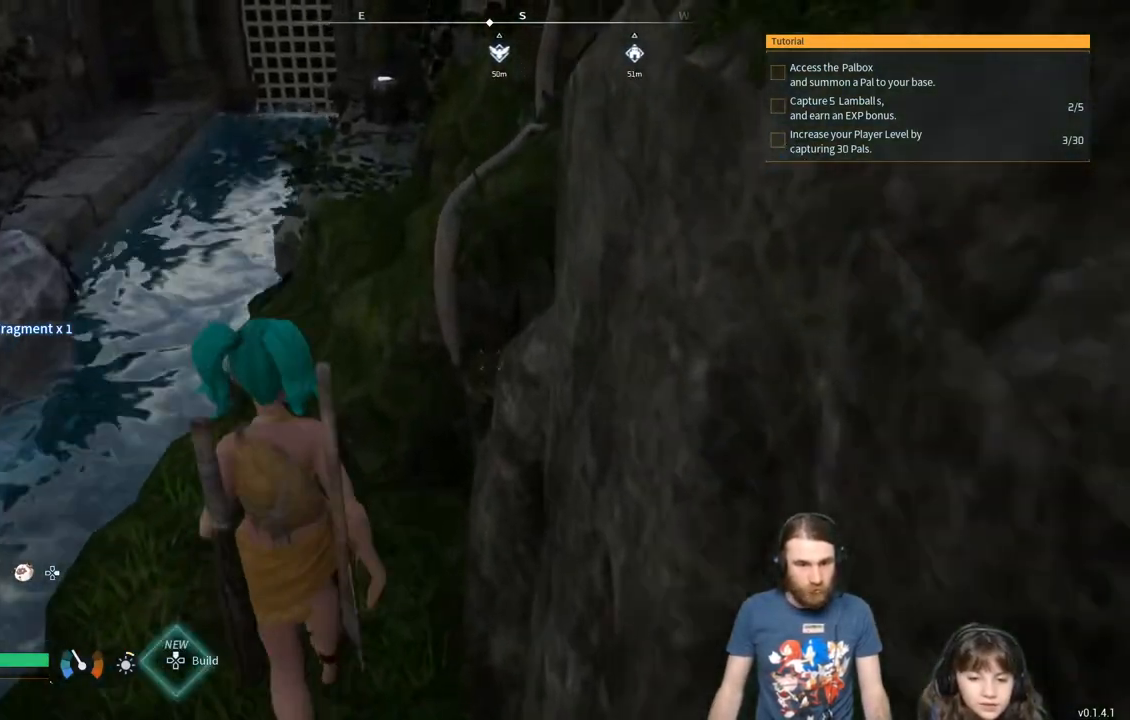
{"buttons": [], "left_stick": "up", "right_stick": "center", "events": [[450, "left_stick", "up"]]}
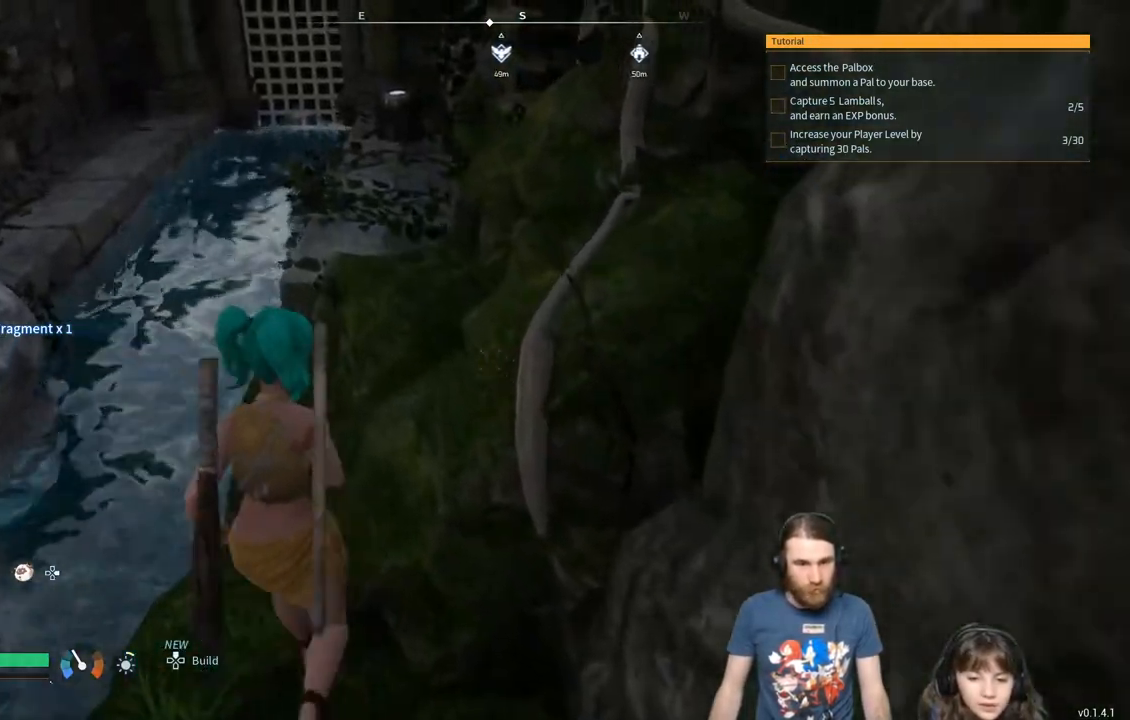
{"buttons": [], "left_stick": "up-right", "right_stick": "center", "events": [[500, "left_stick", "up-right"]]}
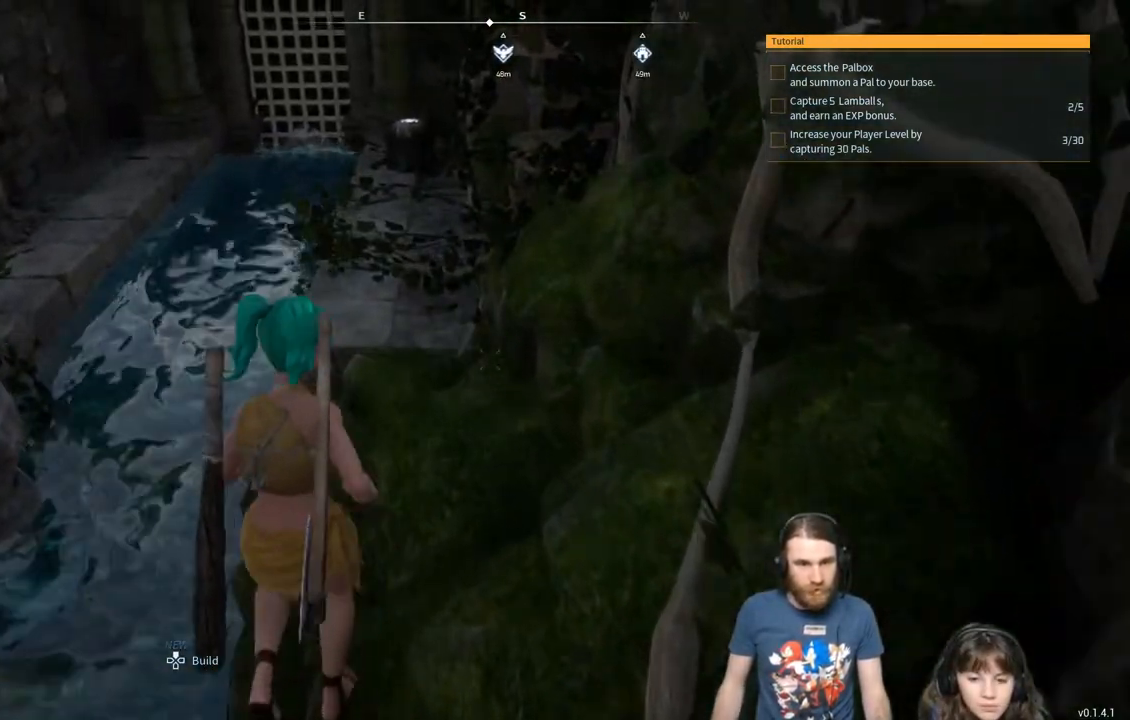
{"buttons": [], "left_stick": "up-right", "right_stick": "center", "events": []}
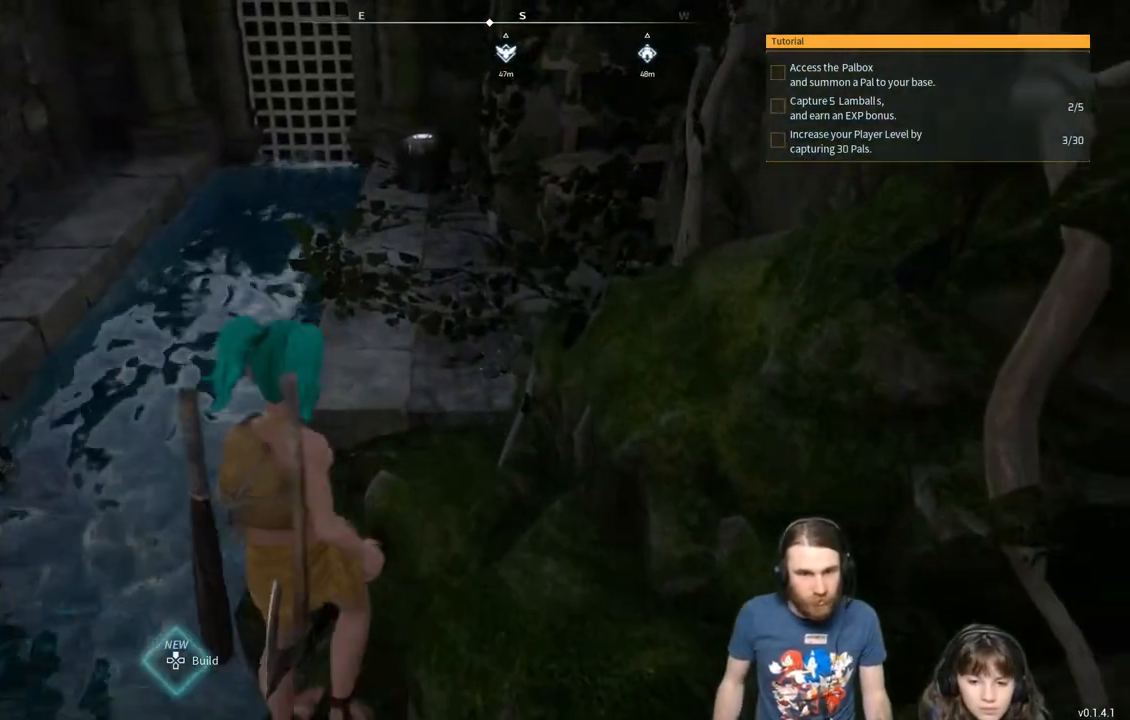
{"buttons": [], "left_stick": "up-right", "right_stick": "center", "events": []}
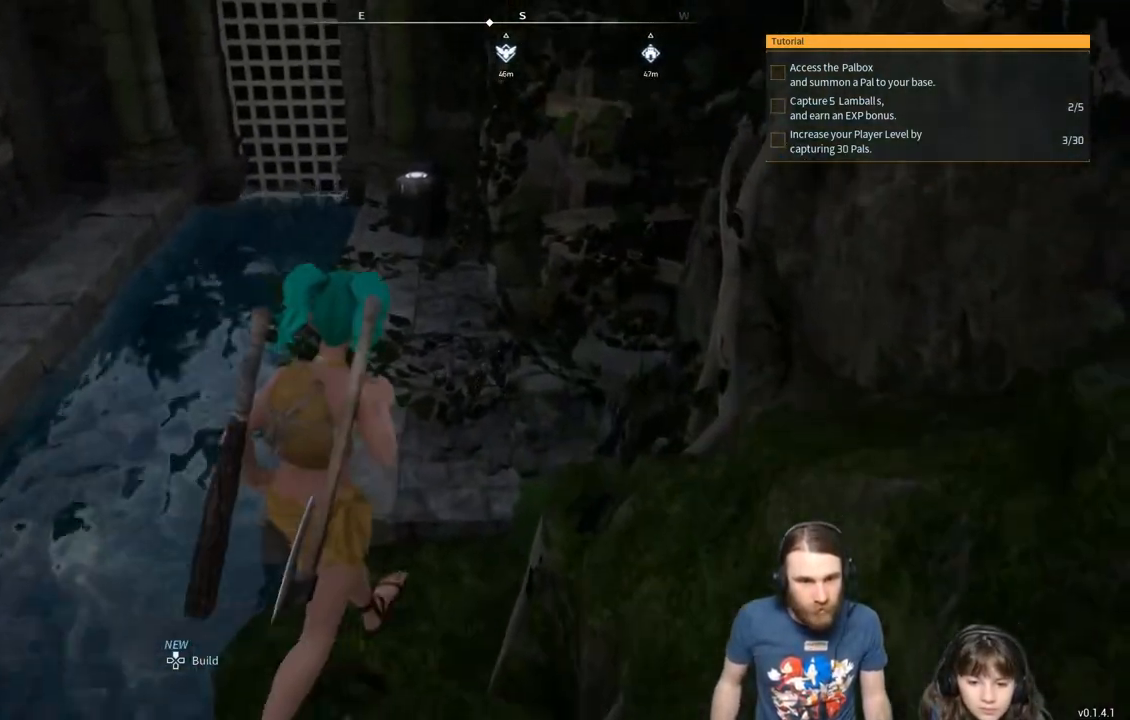
{"buttons": [], "left_stick": "up", "right_stick": "center", "events": [[267, "left_stick", "up"]]}
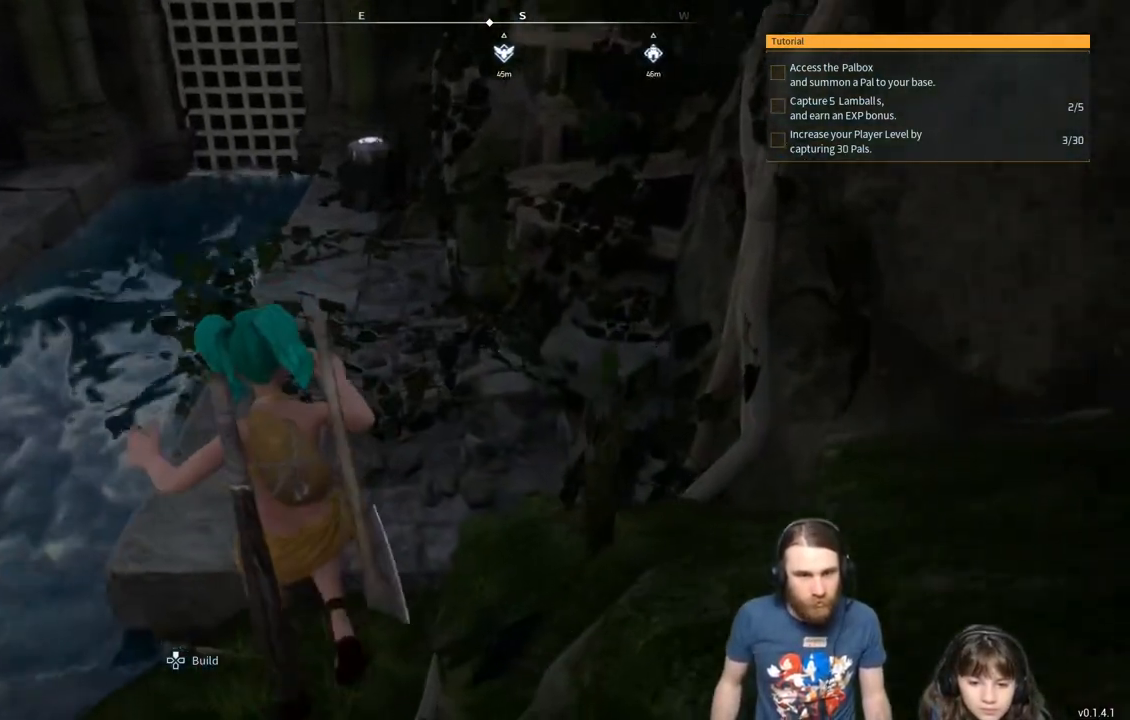
{"buttons": [], "left_stick": "up", "right_stick": "center", "events": []}
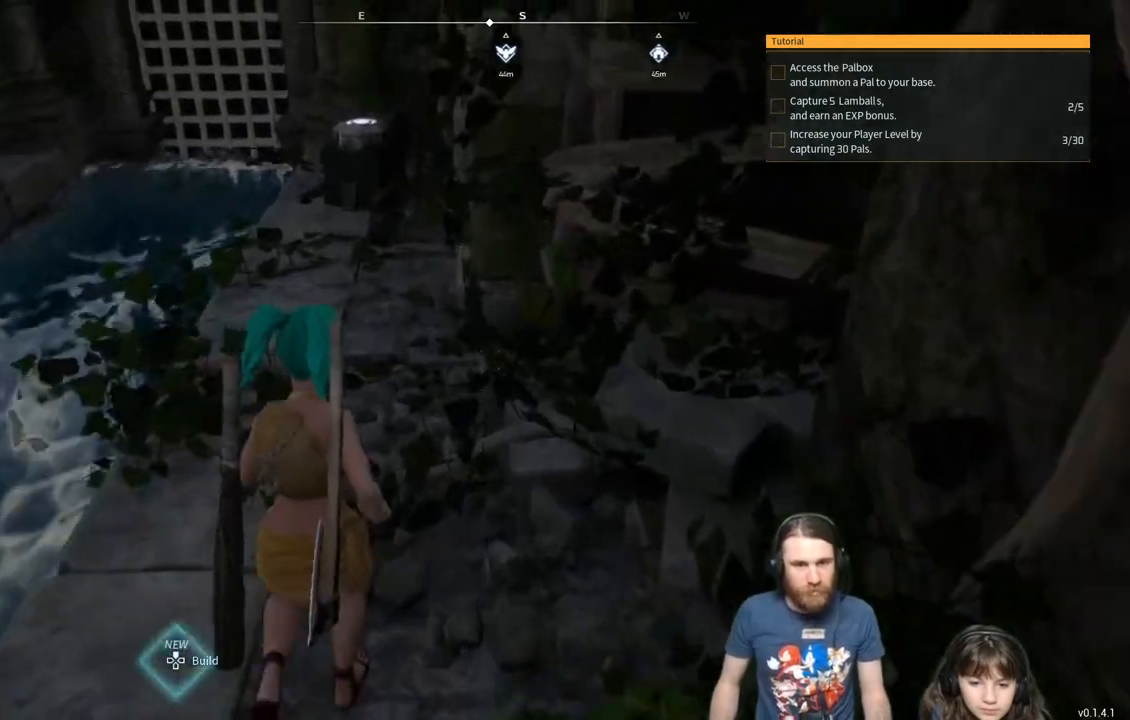
{"buttons": [], "left_stick": "up-left", "right_stick": "center", "events": [[500, "left_stick", "up-left"]]}
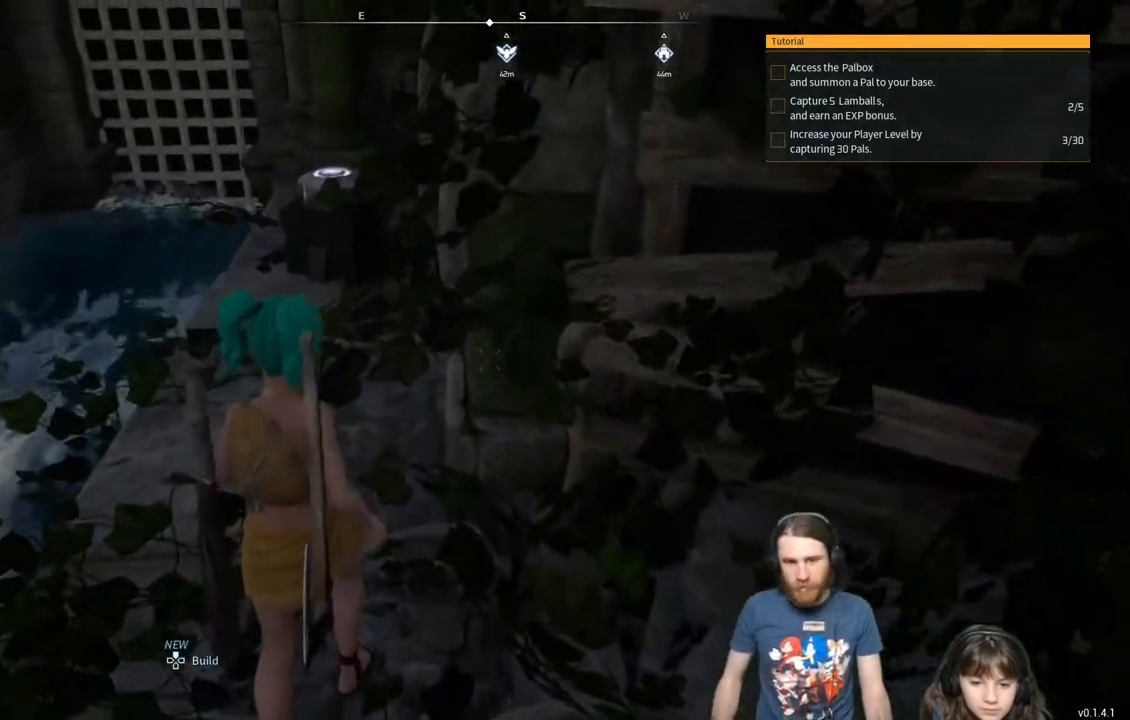
{"buttons": [], "left_stick": "up", "right_stick": "center", "events": [[467, "left_stick", "up"]]}
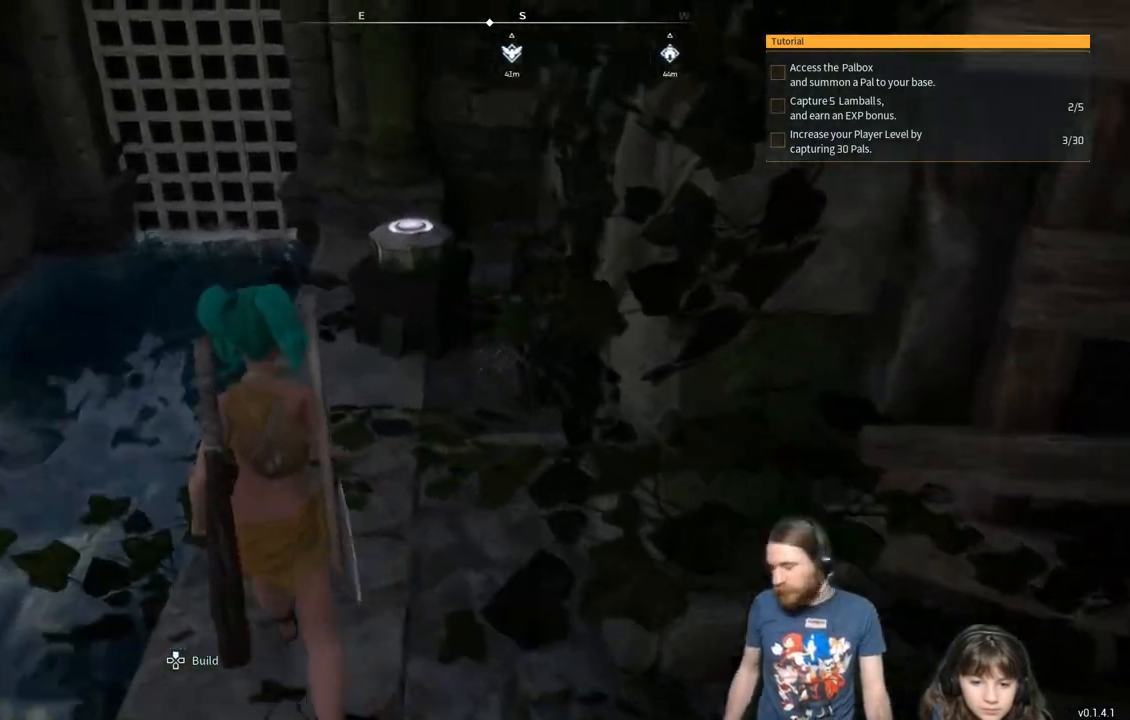
{"buttons": [], "left_stick": "center", "right_stick": "center", "events": [[433, "left_stick", "center"]]}
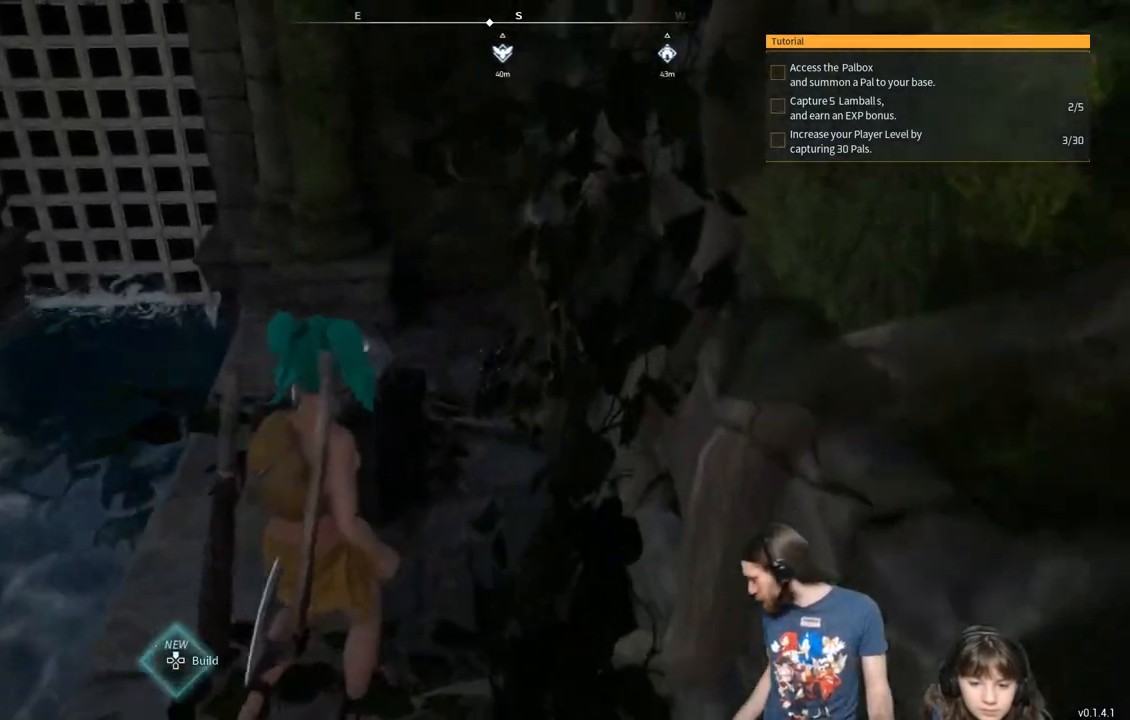
{"buttons": [], "left_stick": "up-left", "right_stick": "center", "events": [[317, "left_stick", "up-left"]]}
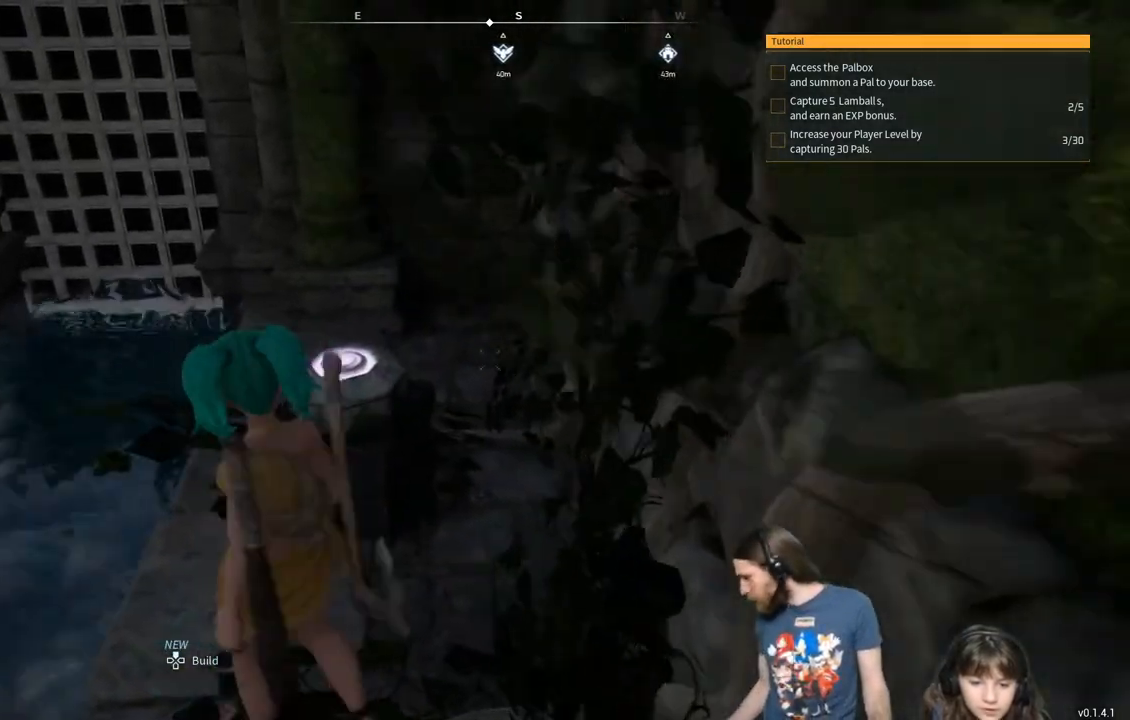
{"buttons": [], "left_stick": "up-left", "right_stick": "center", "events": [[100, "left_stick", "center"], [450, "left_stick", "up-left"]]}
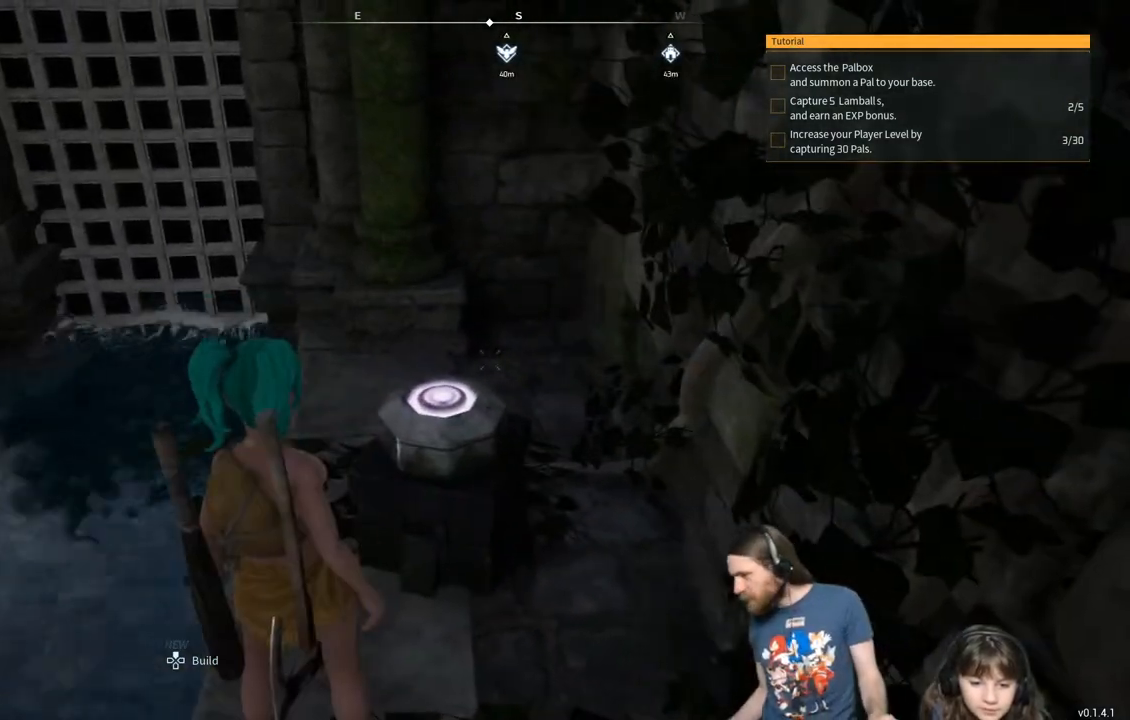
{"buttons": [], "left_stick": "up", "right_stick": "center", "events": [[500, "left_stick", "up"]]}